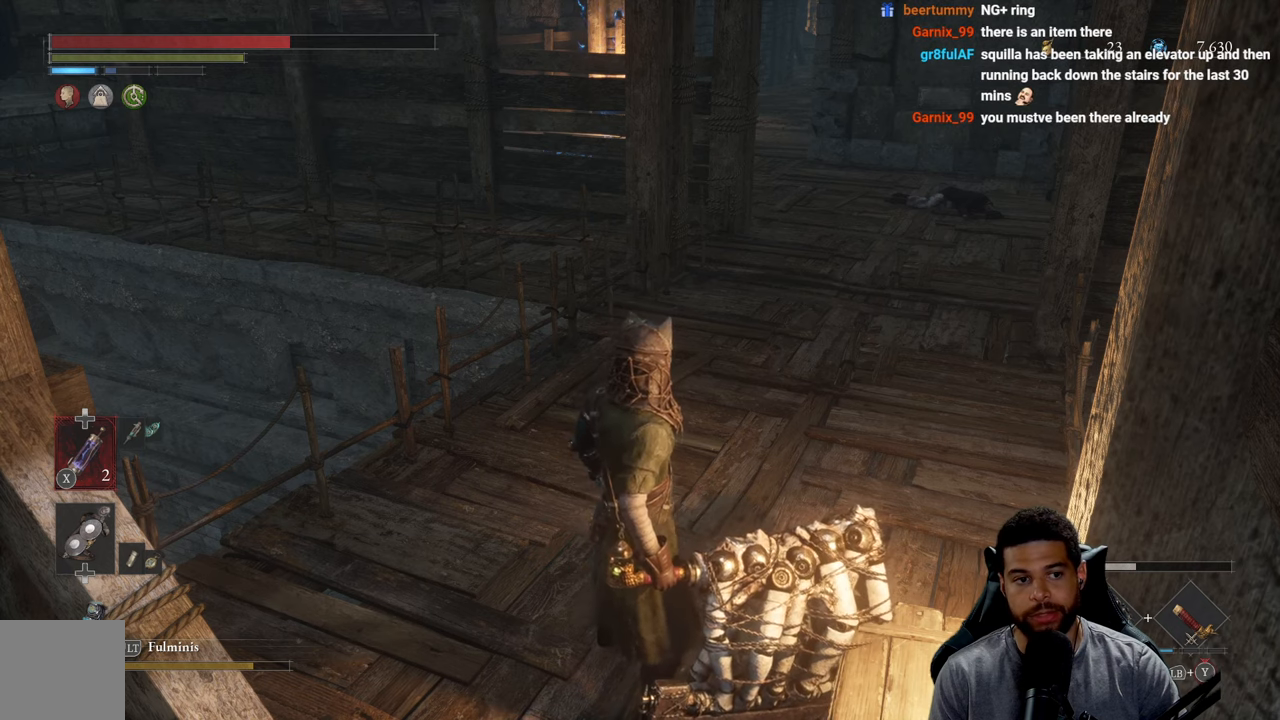
Gameplay with a controller (Xbox layout); each line is a JSON object with the inputs held at the frame after it. "events" lists button and stick changes between this image and that frame as [ms after this image, input, new state], when the widget could be followed in between.
{"buttons": [], "left_stick": "center", "right_stick": "center", "events": [[67, "left_stick", "up"], [150, "left_stick", "center"]]}
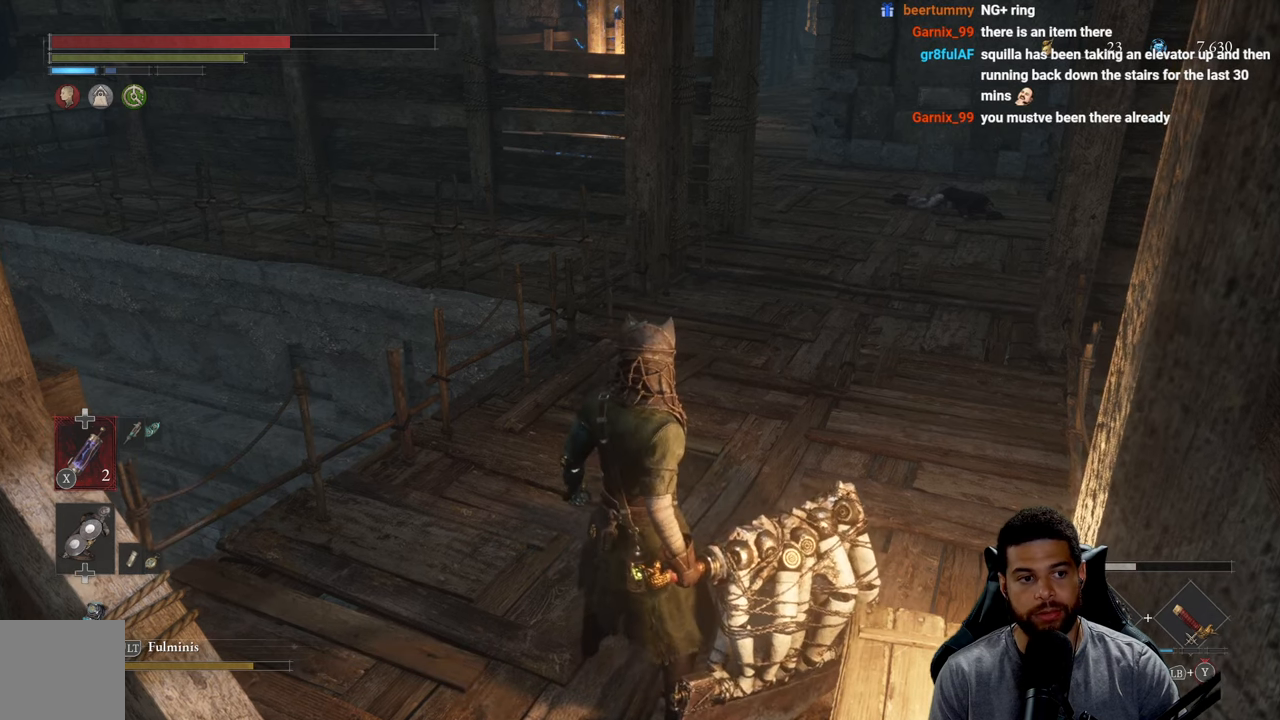
{"buttons": [], "left_stick": "center", "right_stick": "center", "events": []}
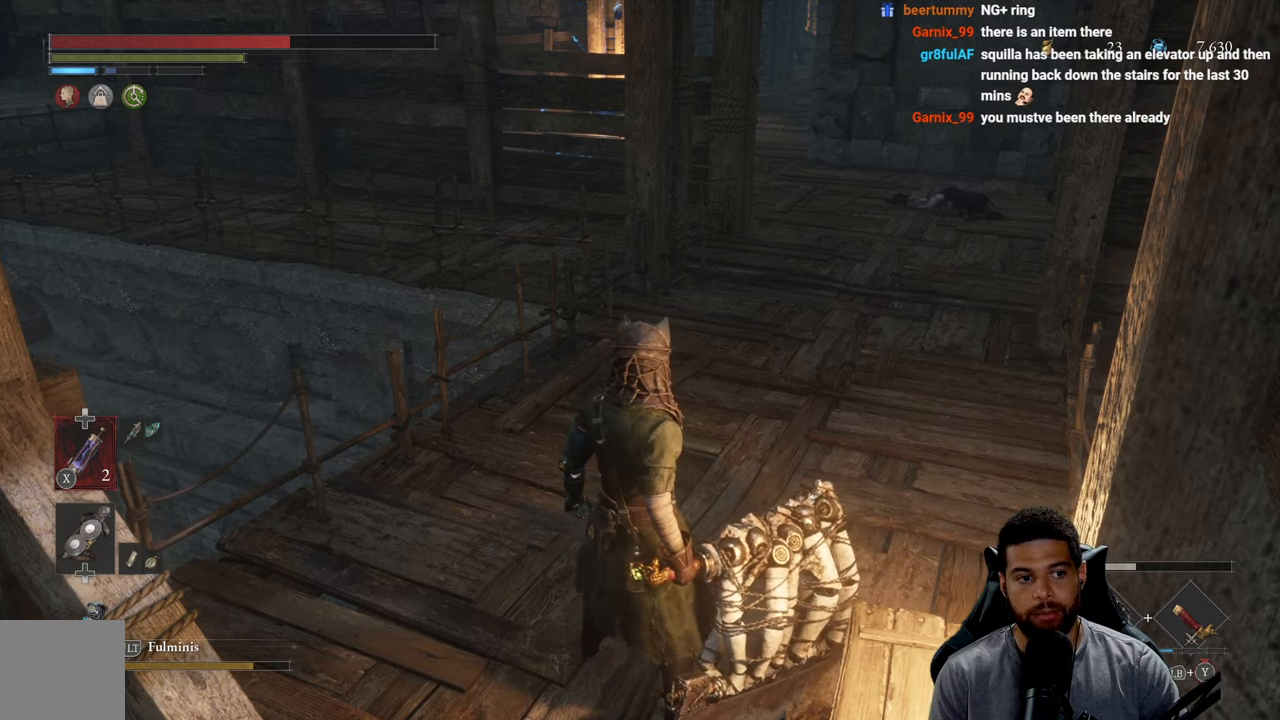
{"buttons": [], "left_stick": "center", "right_stick": "center", "events": []}
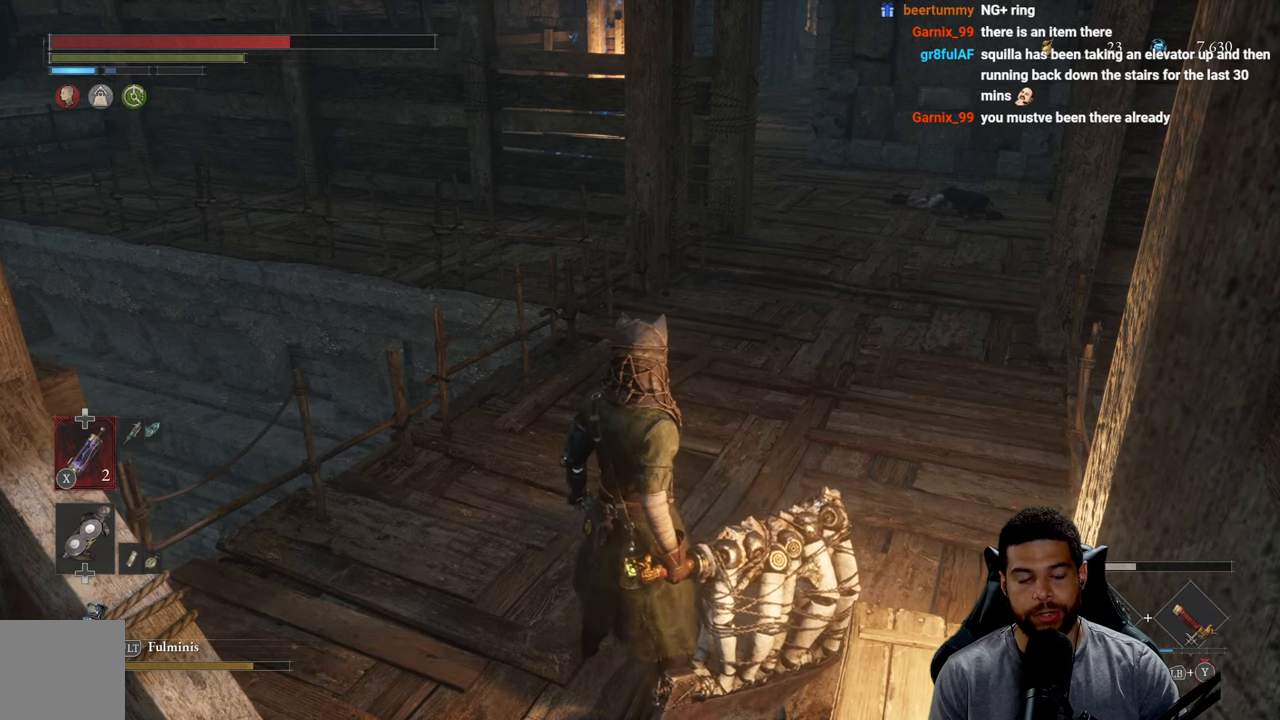
{"buttons": [], "left_stick": "center", "right_stick": "center", "events": []}